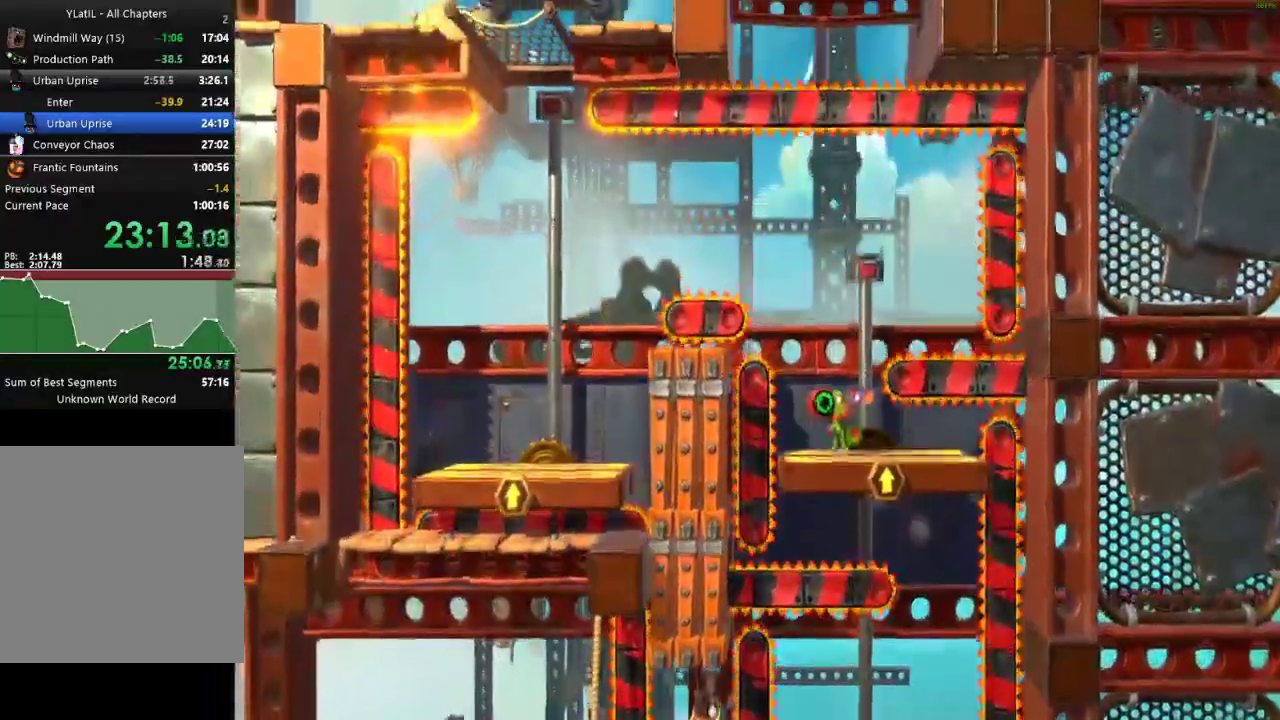
Gameplay with a controller (Xbox layout); each line is a JSON object with the inputs held at the frame after it. "events" lists button and stick changes between this image and that frame as [ms after this image, input, new state], when the widget could be followed in between.
{"buttons": ["A"], "left_stick": "left", "right_stick": "center", "events": [[400, "A", "down"]]}
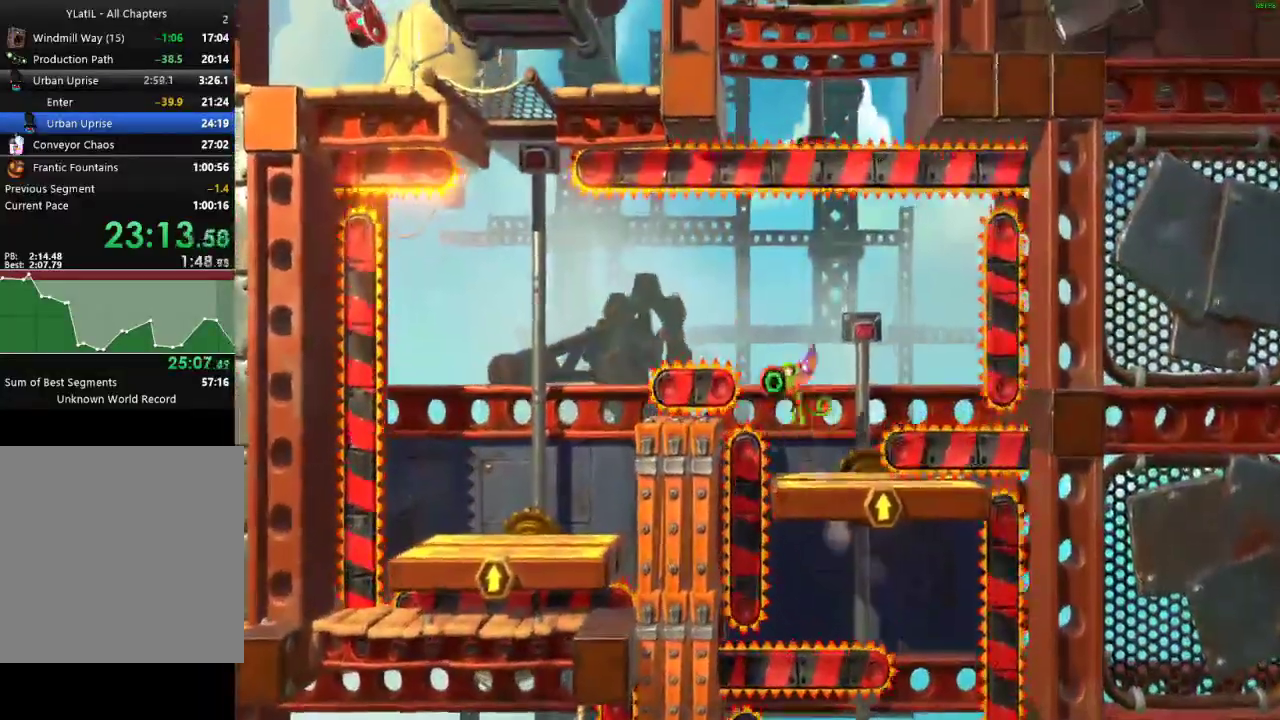
{"buttons": ["A", "X"], "left_stick": "left", "right_stick": "center", "events": [[333, "X", "down"]]}
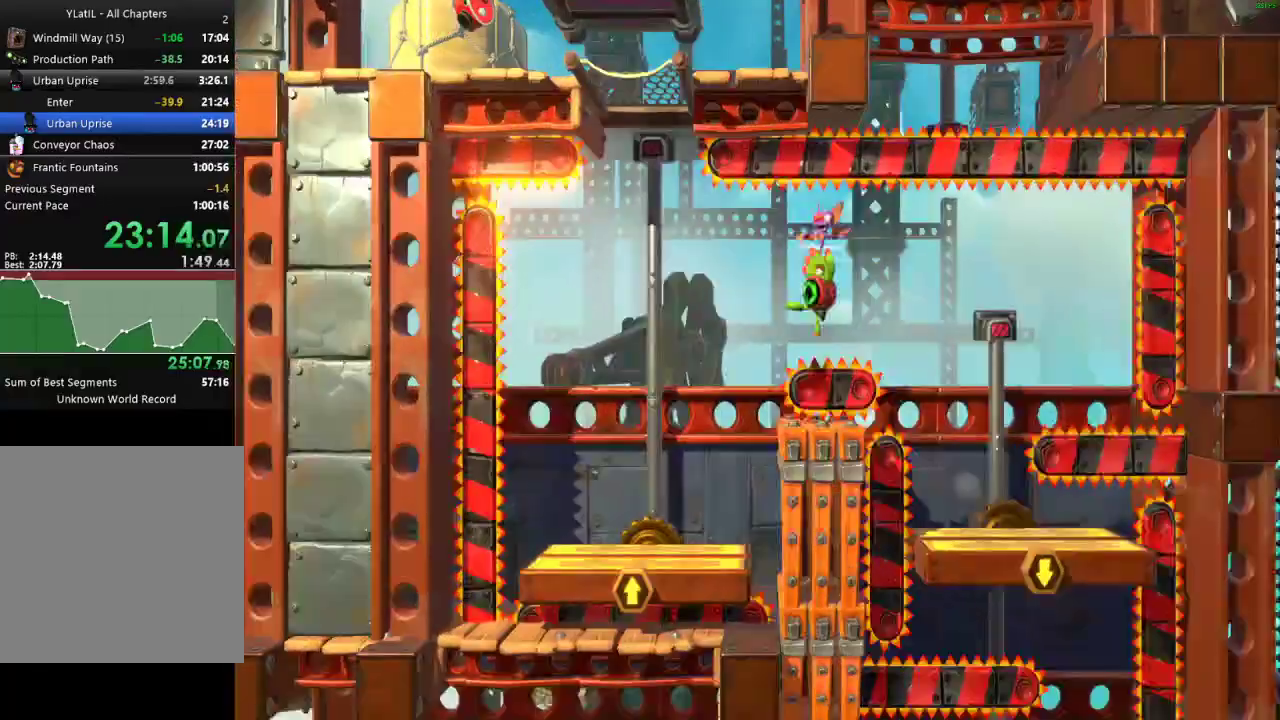
{"buttons": [], "left_stick": "center", "right_stick": "center", "events": [[150, "X", "up"], [183, "A", "up"], [267, "left_stick", "center"], [317, "left_stick", "right"], [400, "left_stick", "center"]]}
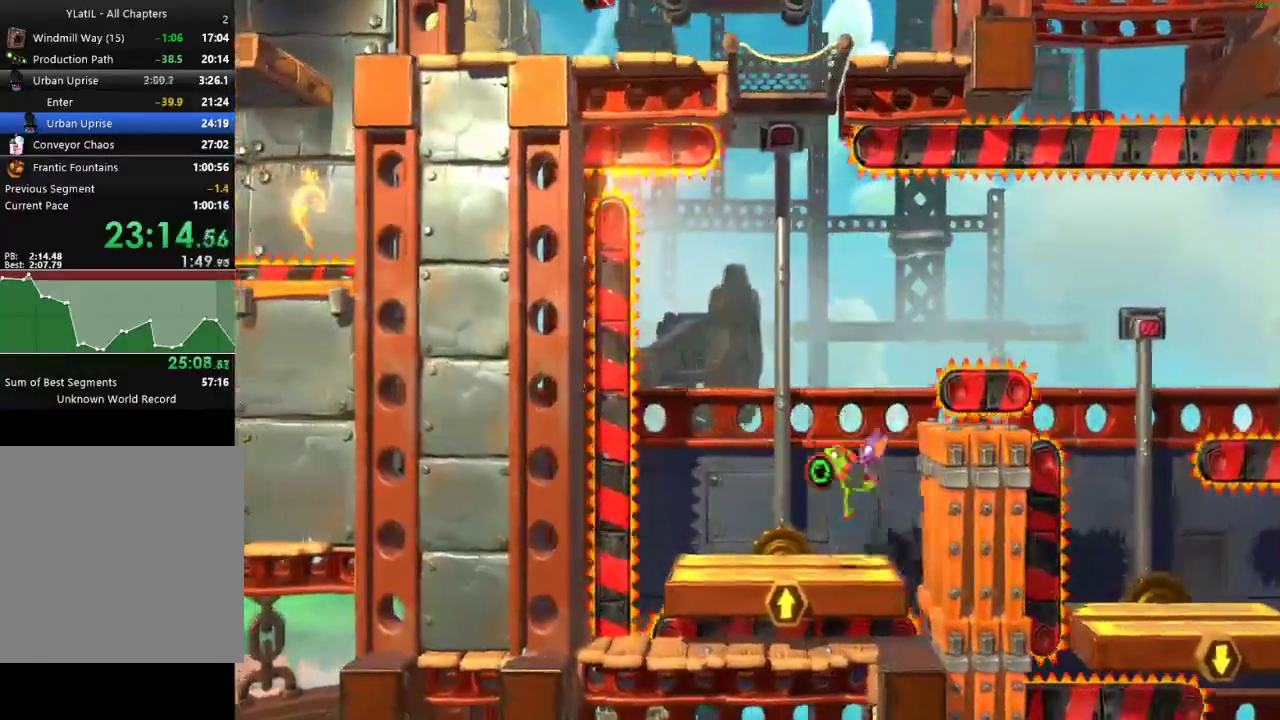
{"buttons": [], "left_stick": "center", "right_stick": "center", "events": [[217, "left_stick", "left"], [267, "left_stick", "center"]]}
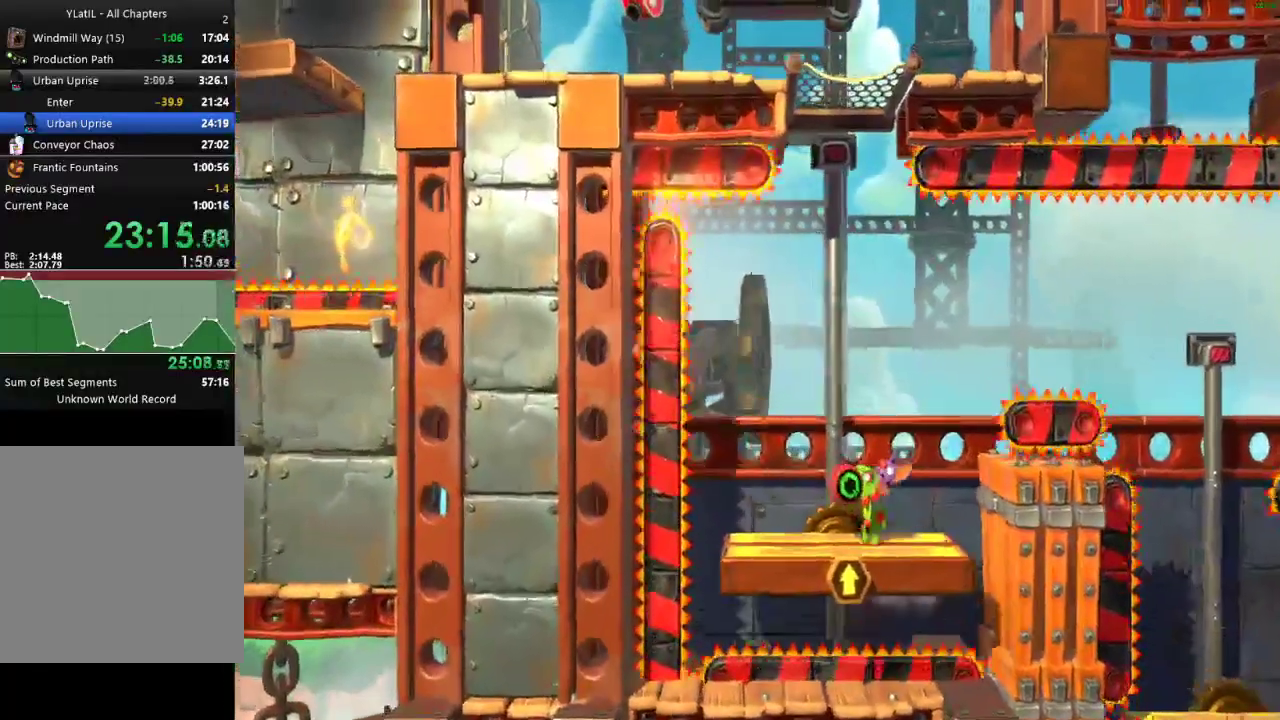
{"buttons": [], "left_stick": "center", "right_stick": "center", "events": []}
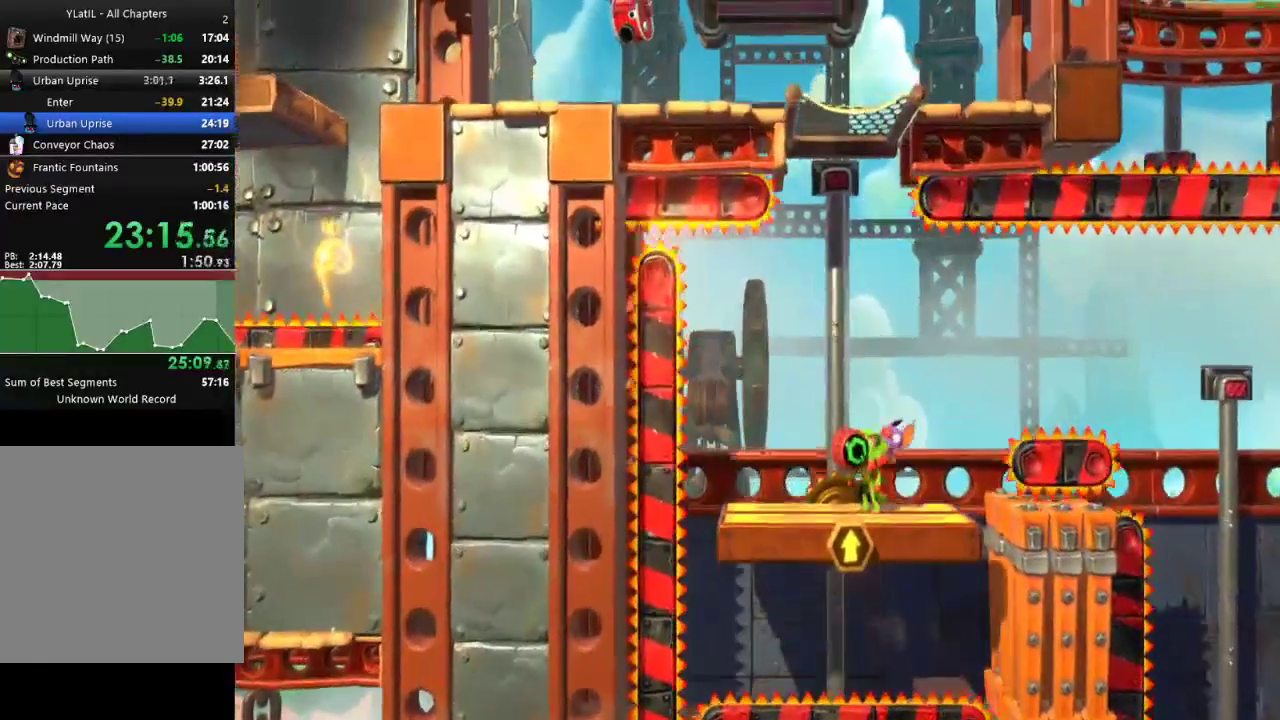
{"buttons": [], "left_stick": "center", "right_stick": "center", "events": []}
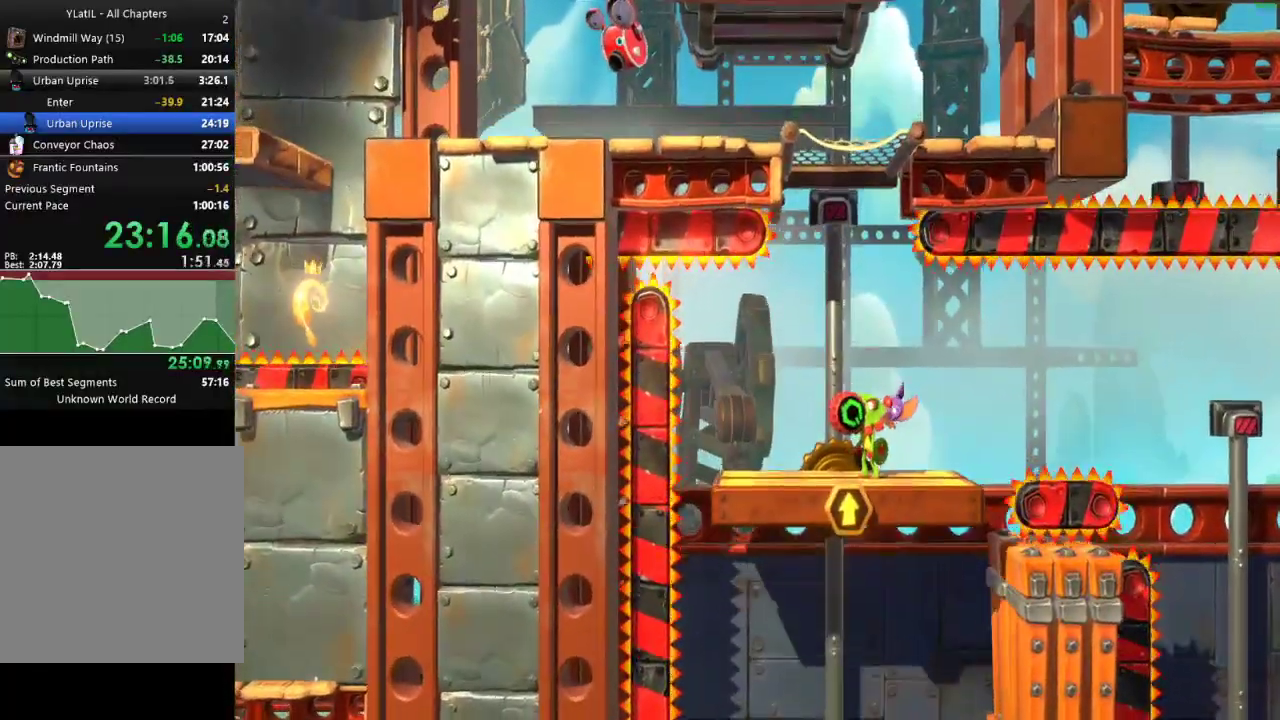
{"buttons": [], "left_stick": "center", "right_stick": "center", "events": []}
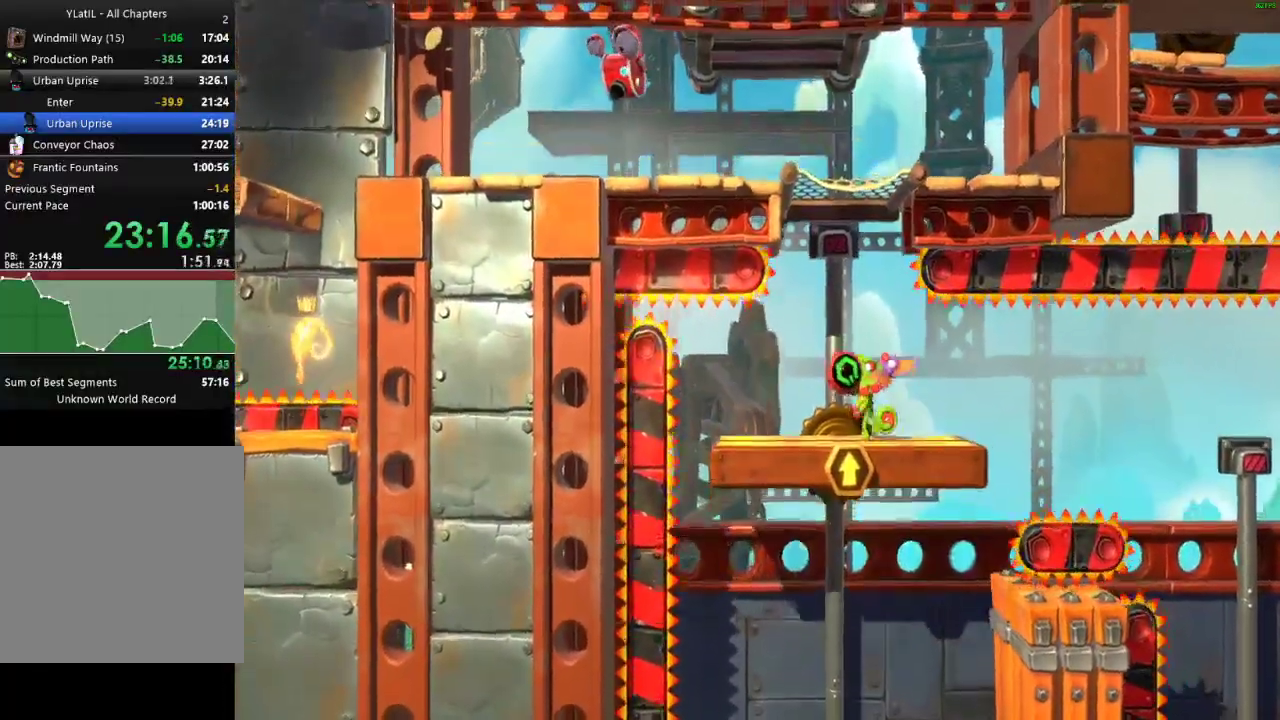
{"buttons": [], "left_stick": "center", "right_stick": "center", "events": [[133, "left_stick", "left"], [267, "left_stick", "center"]]}
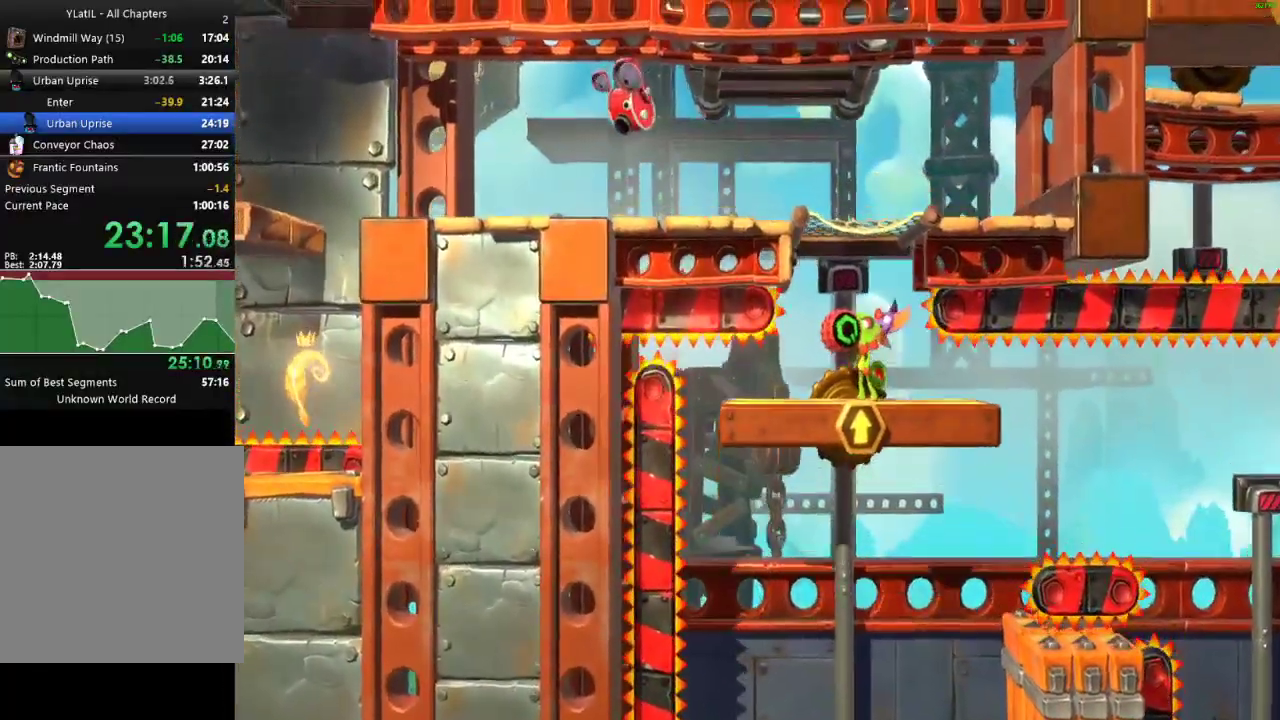
{"buttons": ["A"], "left_stick": "left", "right_stick": "center", "events": [[83, "left_stick", "left"], [283, "A", "down"]]}
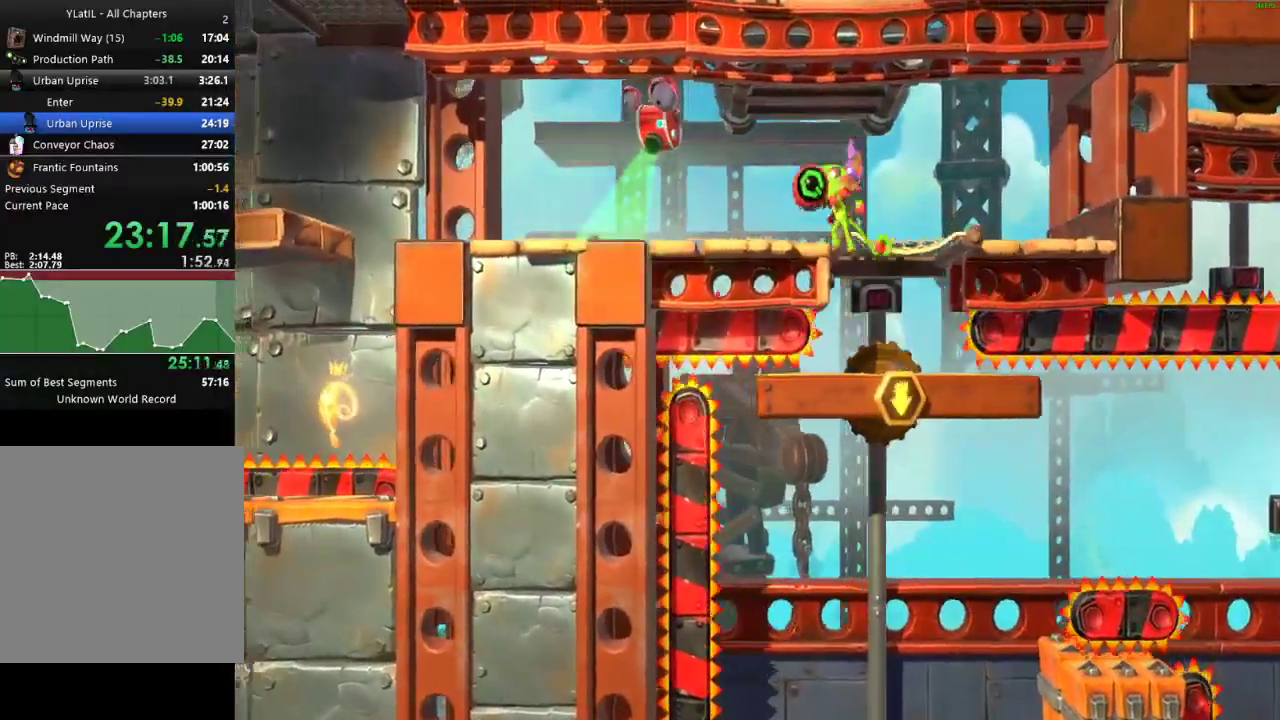
{"buttons": [], "left_stick": "left", "right_stick": "center", "events": [[83, "A", "up"], [167, "L2", "down"], [433, "L2", "up"]]}
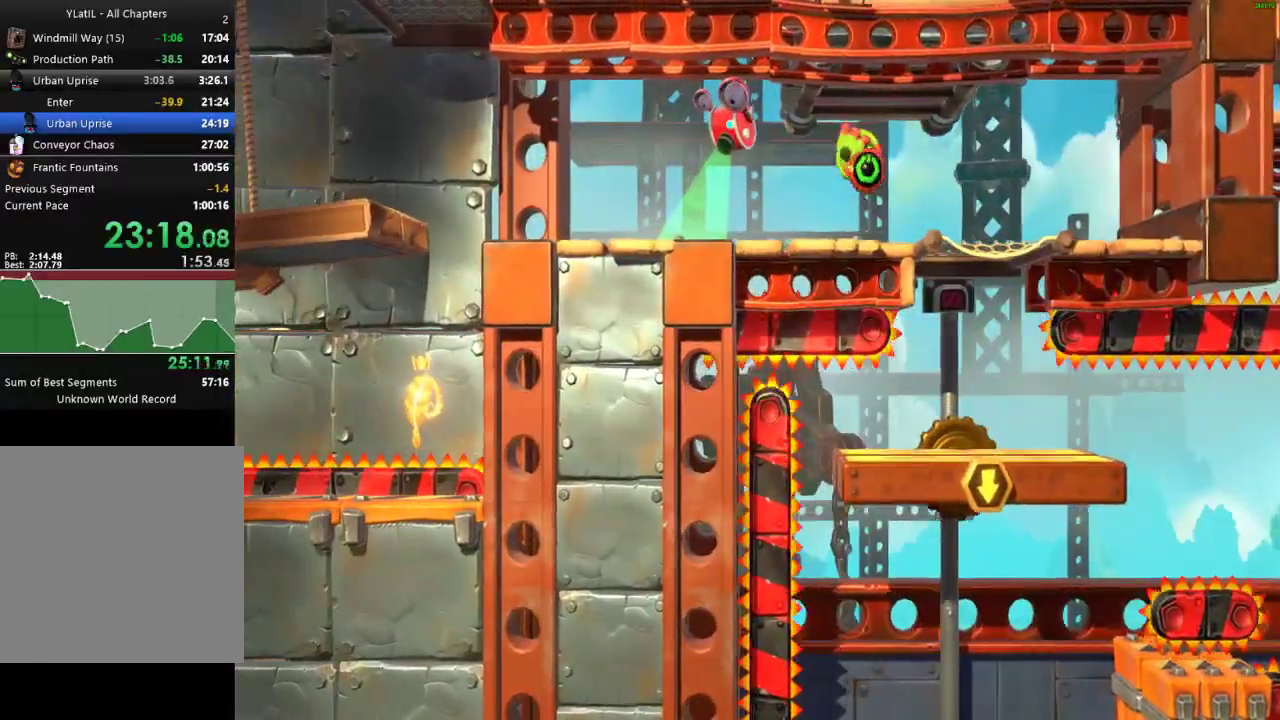
{"buttons": [], "left_stick": "left", "right_stick": "center", "events": [[167, "X", "down"], [250, "X", "up"], [300, "A", "down"], [400, "A", "up"]]}
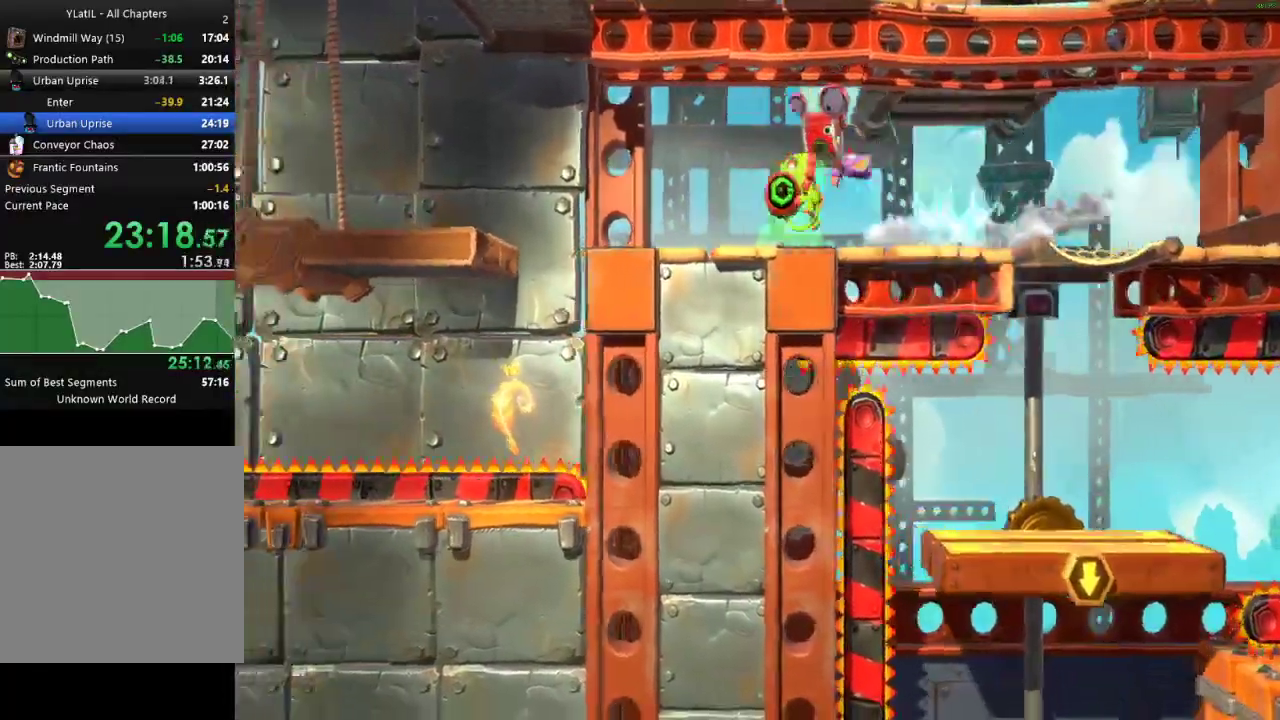
{"buttons": [], "left_stick": "left", "right_stick": "center", "events": [[300, "A", "down"], [467, "A", "up"]]}
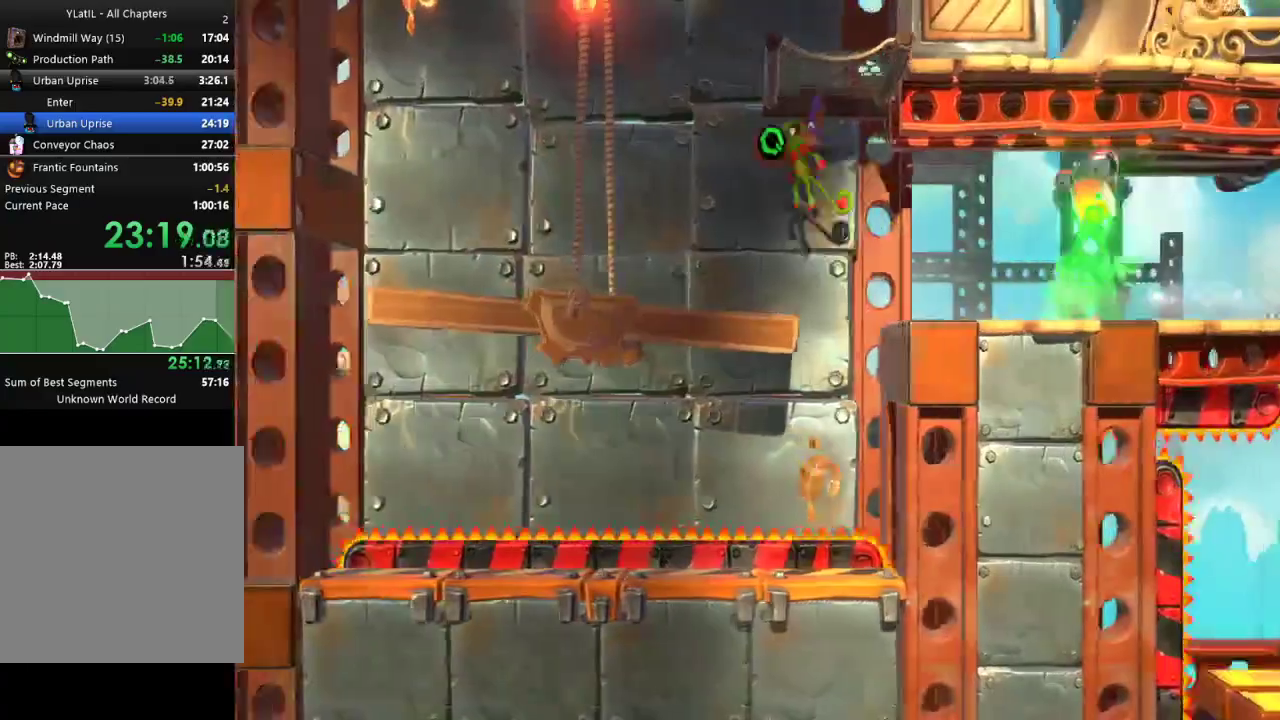
{"buttons": [], "left_stick": "right", "right_stick": "center", "events": [[217, "left_stick", "center"], [433, "left_stick", "right"]]}
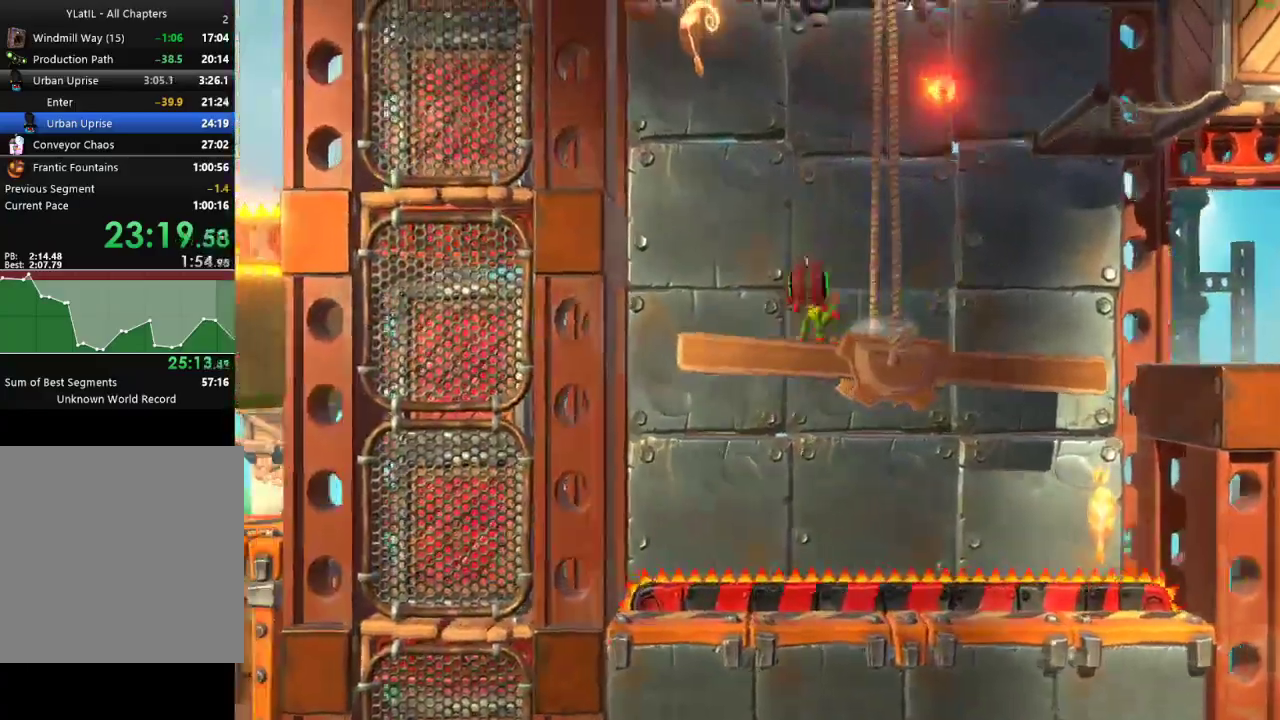
{"buttons": [], "left_stick": "right", "right_stick": "center", "events": [[167, "left_stick", "center"], [367, "left_stick", "right"]]}
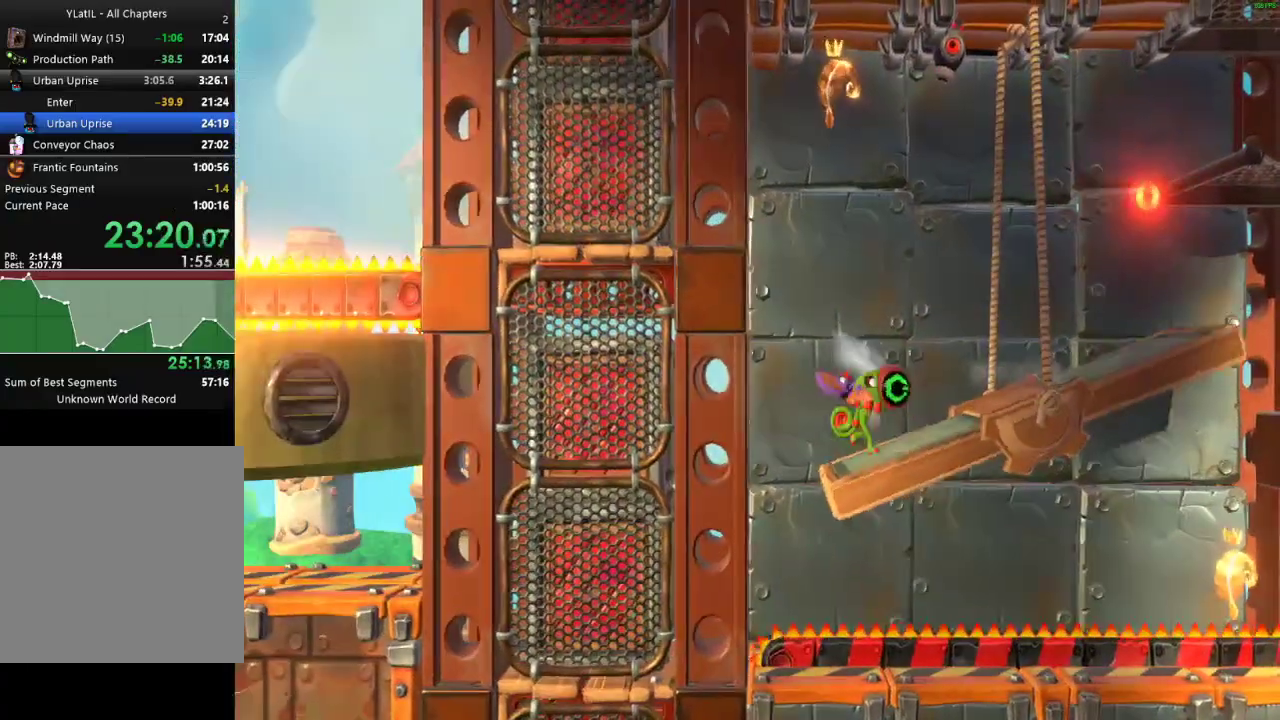
{"buttons": [], "left_stick": "right", "right_stick": "center", "events": [[100, "X", "down"], [167, "X", "up"], [267, "X", "down"], [333, "X", "up"], [450, "X", "down"], [500, "X", "up"]]}
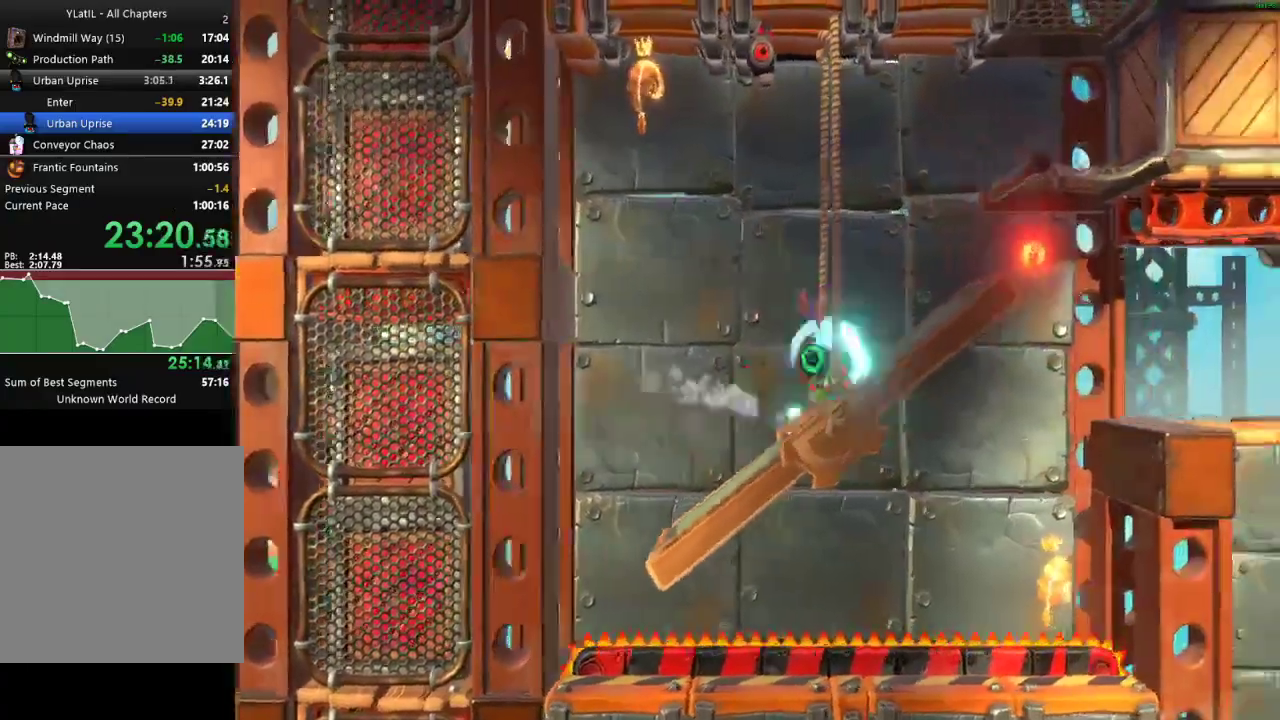
{"buttons": ["A"], "left_stick": "left", "right_stick": "center", "events": [[200, "A", "down"], [300, "left_stick", "left"]]}
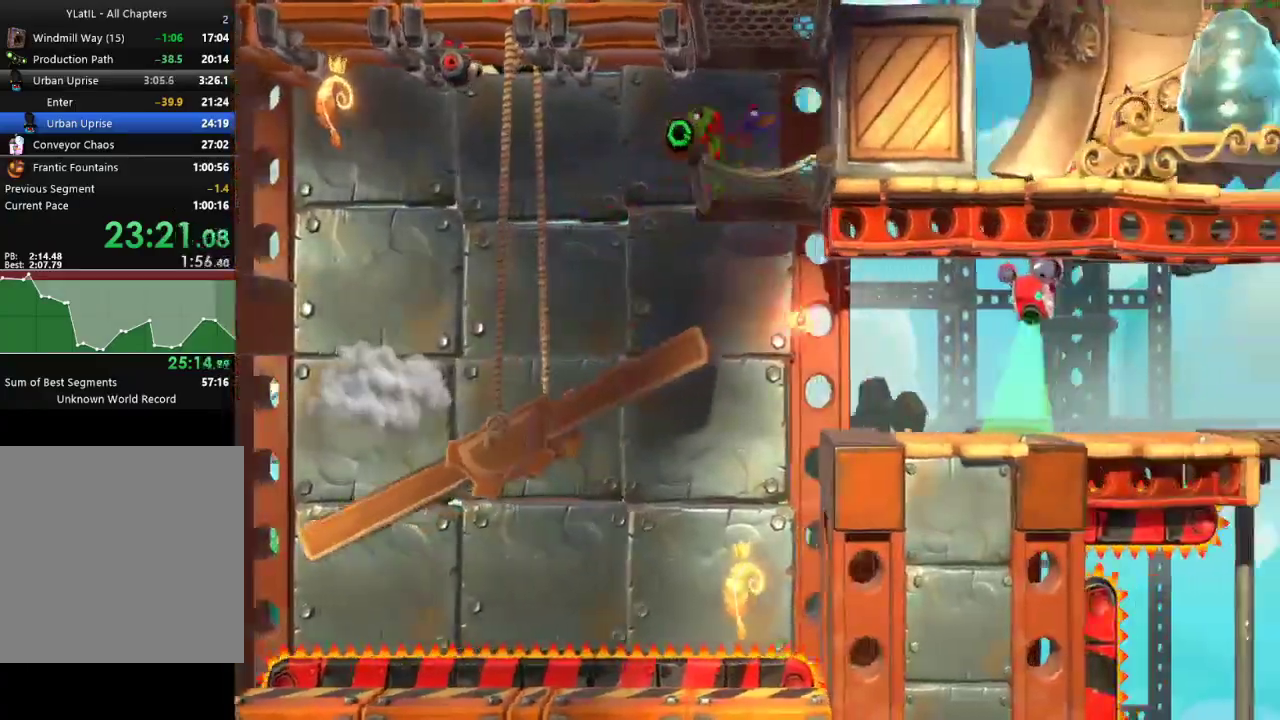
{"buttons": ["A"], "left_stick": "center", "right_stick": "center", "events": [[17, "left_stick", "center"], [100, "left_stick", "right"], [217, "A", "up"], [217, "left_stick", "center"], [283, "A", "down"]]}
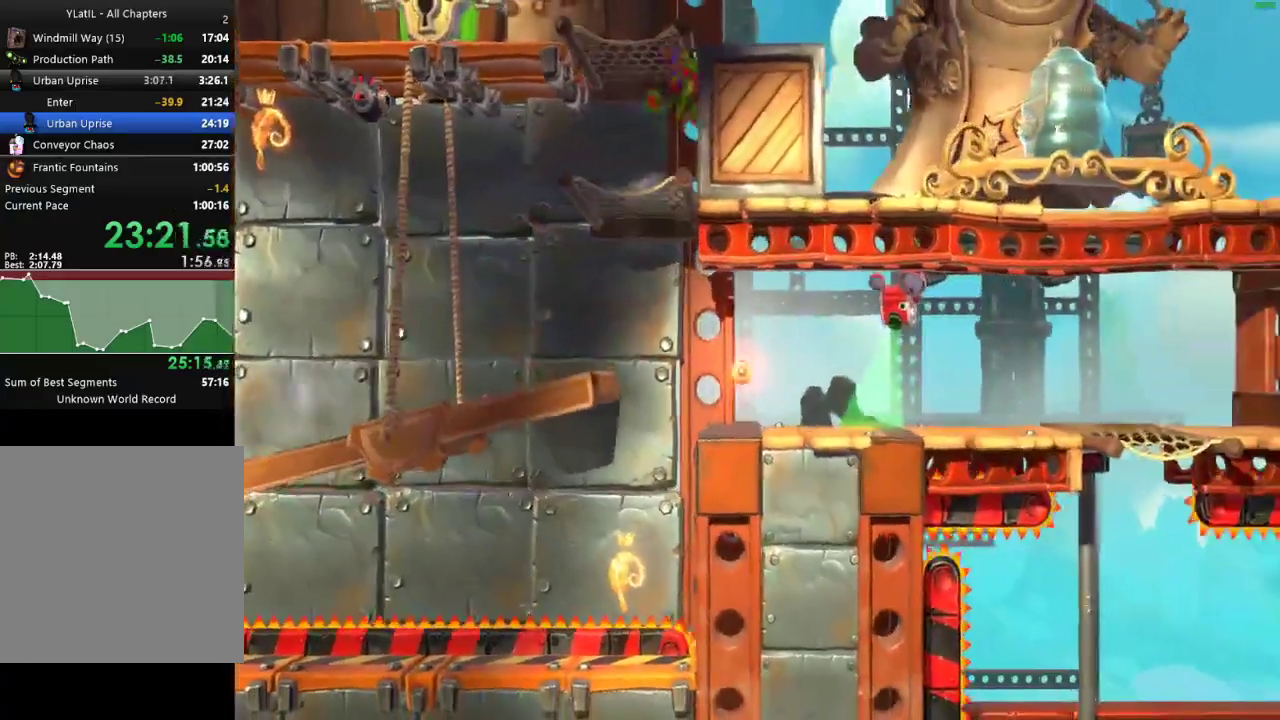
{"buttons": [], "left_stick": "right", "right_stick": "center", "events": [[33, "left_stick", "right"], [133, "R2", "down"], [200, "A", "up"], [250, "R2", "up"], [383, "A", "down"], [483, "A", "up"]]}
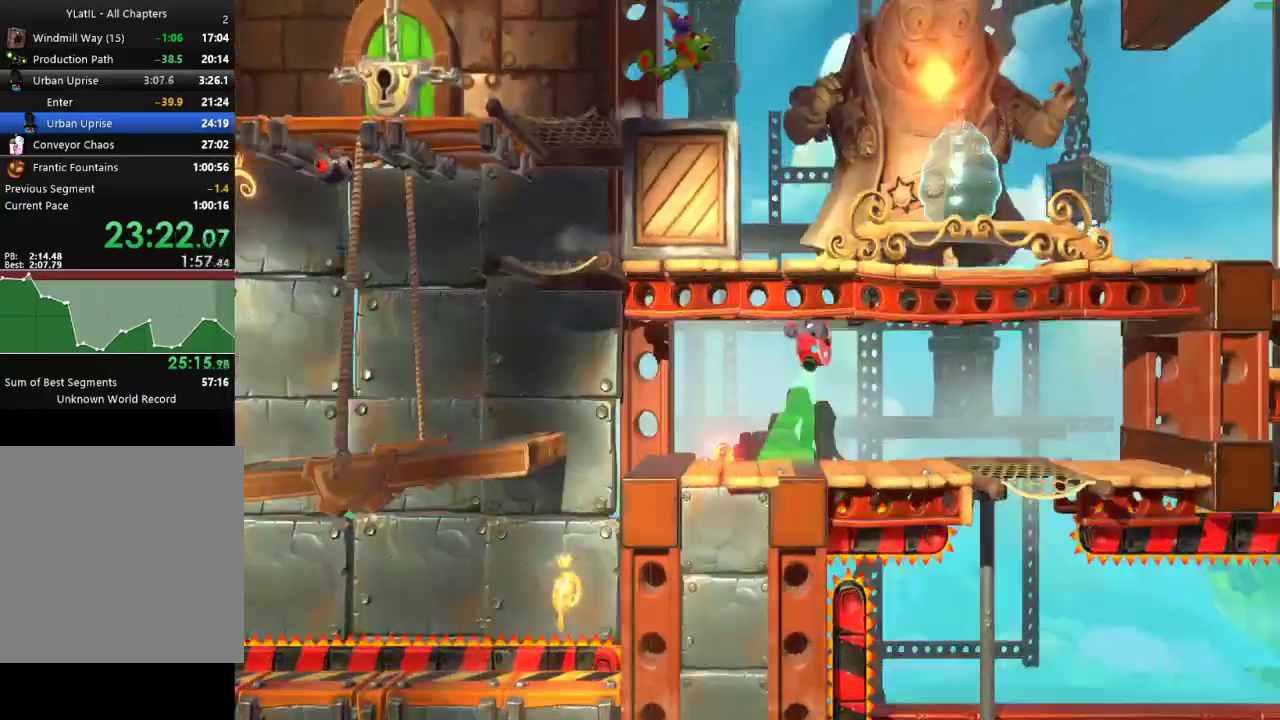
{"buttons": ["L1"], "left_stick": "down-right", "right_stick": "center", "events": [[67, "A", "down"], [83, "left_stick", "down-right"], [150, "A", "up"], [217, "A", "down"], [300, "A", "up"], [400, "A", "down"], [417, "L1", "down"], [467, "A", "up"]]}
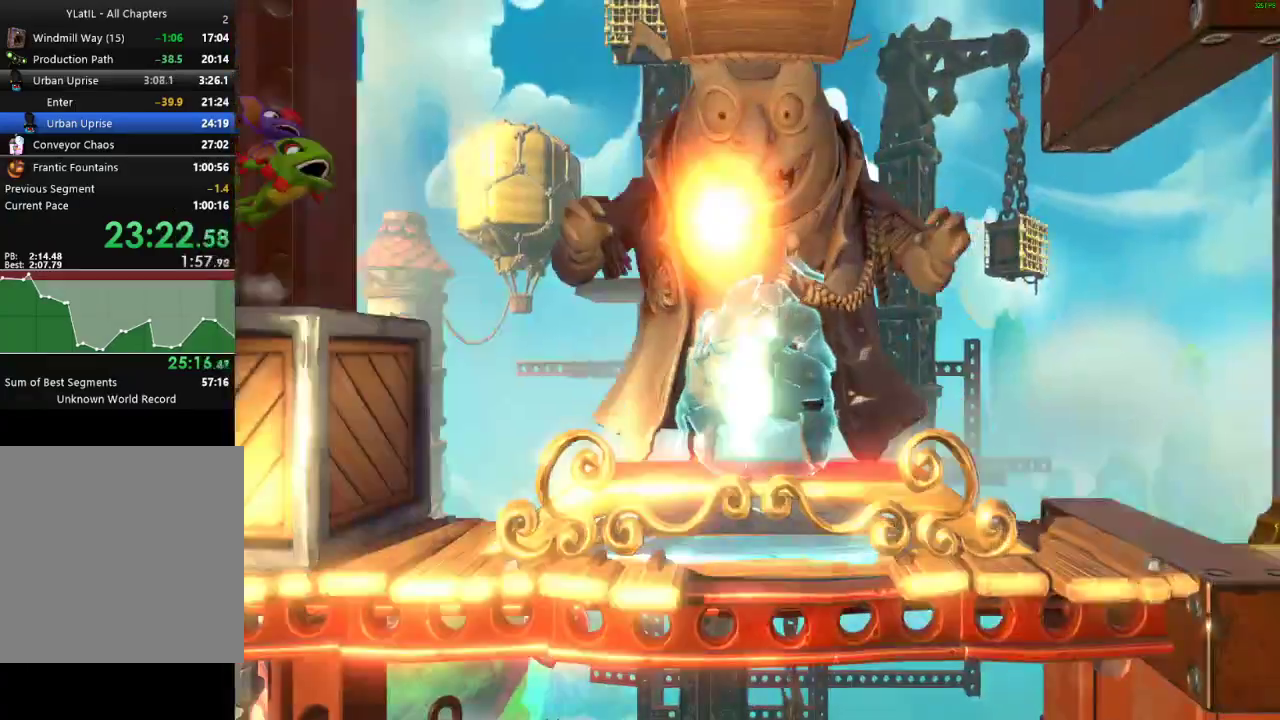
{"buttons": ["A", "L1"], "left_stick": "center", "right_stick": "center", "events": [[50, "A", "down"], [117, "A", "up"], [200, "A", "down"], [250, "A", "up"], [350, "A", "down"], [400, "A", "up"], [467, "left_stick", "center"], [483, "A", "down"]]}
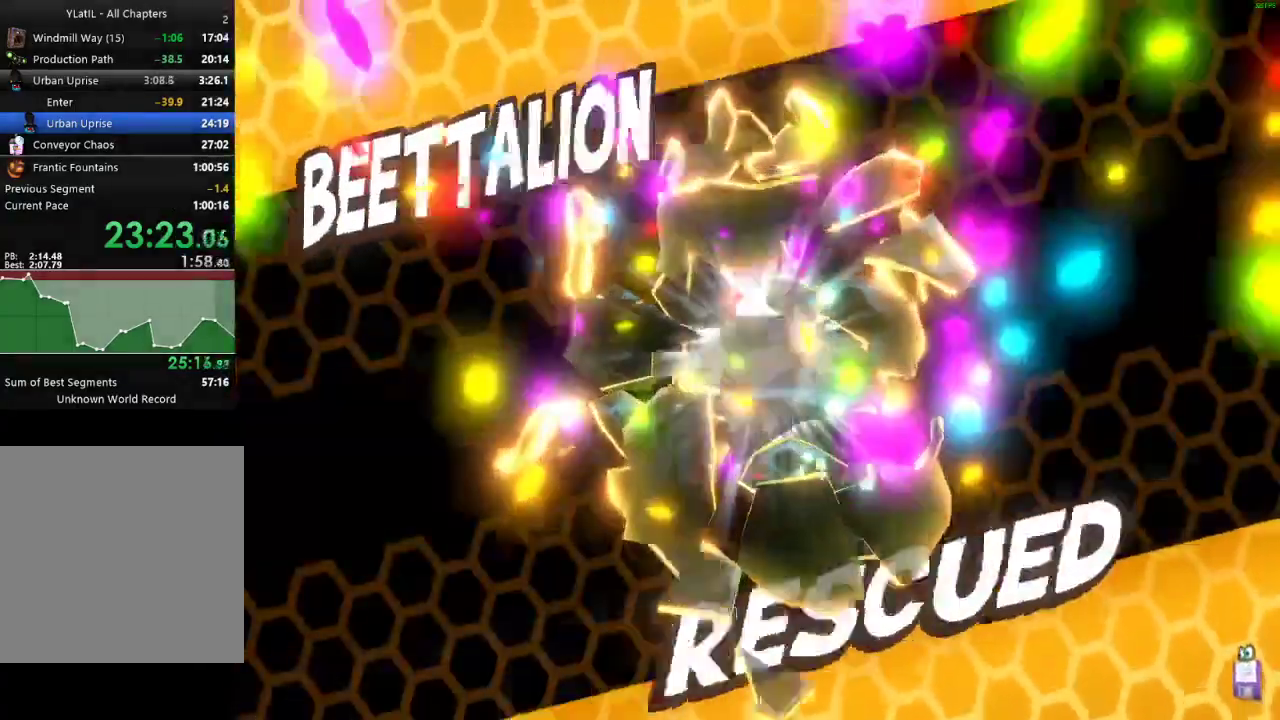
{"buttons": ["L1"], "left_stick": "center", "right_stick": "center", "events": [[50, "A", "up"], [133, "A", "down"], [183, "A", "up"], [283, "A", "down"], [333, "A", "up"], [417, "A", "down"], [467, "A", "up"]]}
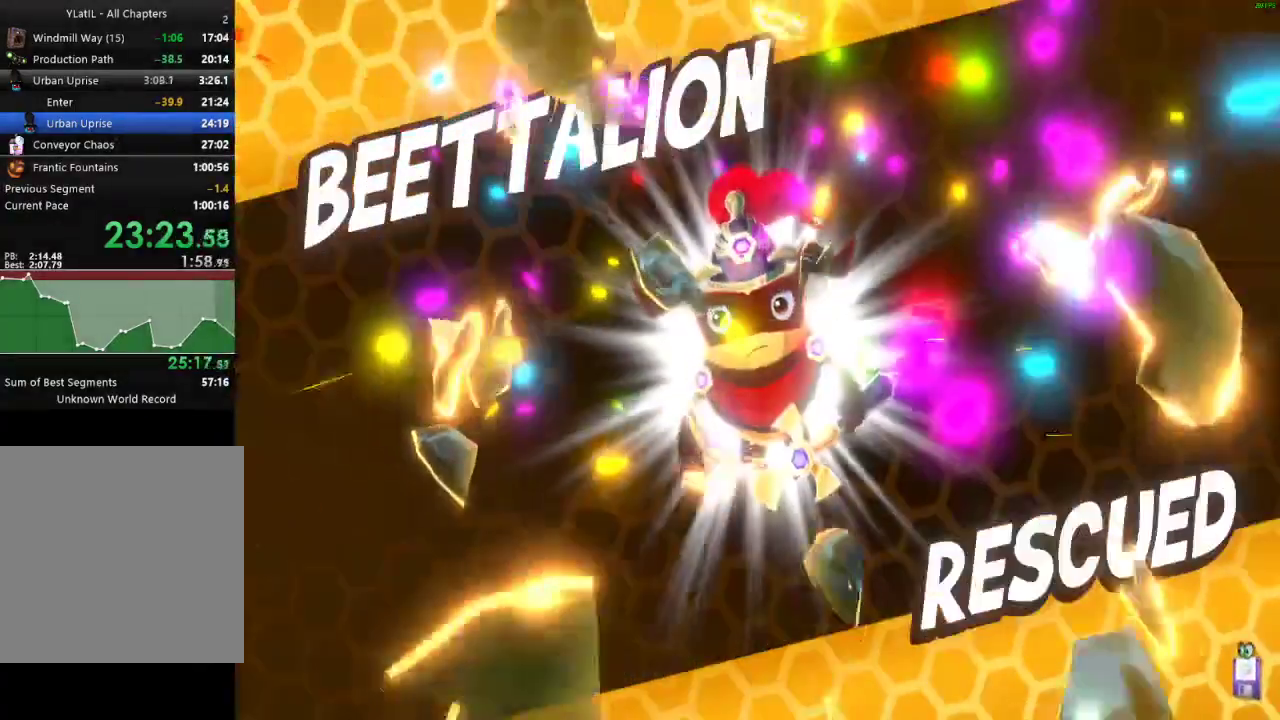
{"buttons": ["A", "L1"], "left_stick": "center", "right_stick": "center", "events": [[67, "A", "down"], [117, "A", "up"], [217, "A", "down"], [267, "A", "up"], [350, "A", "down"], [417, "A", "up"], [500, "A", "down"]]}
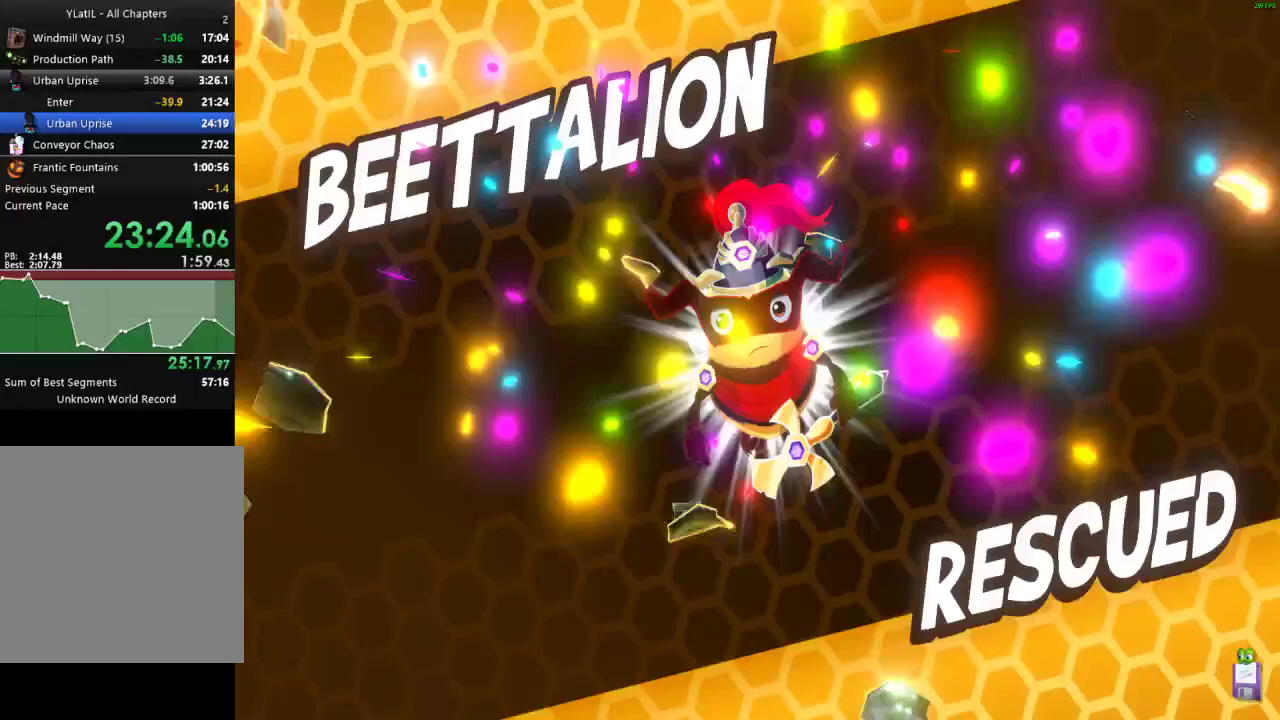
{"buttons": ["L1"], "left_stick": "center", "right_stick": "center", "events": [[50, "A", "up"], [150, "A", "down"], [200, "A", "up"], [300, "A", "down"], [350, "A", "up"], [433, "A", "down"], [500, "A", "up"]]}
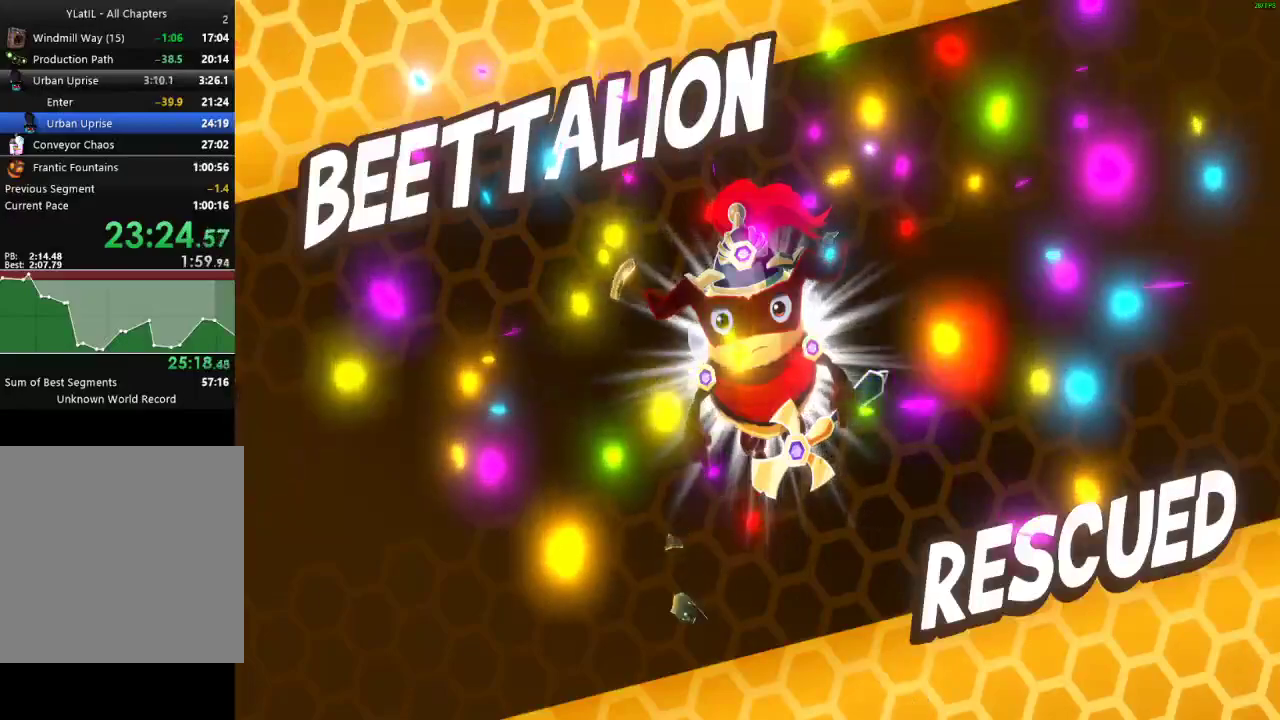
{"buttons": ["L1"], "left_stick": "center", "right_stick": "center", "events": [[83, "A", "down"], [133, "A", "up"]]}
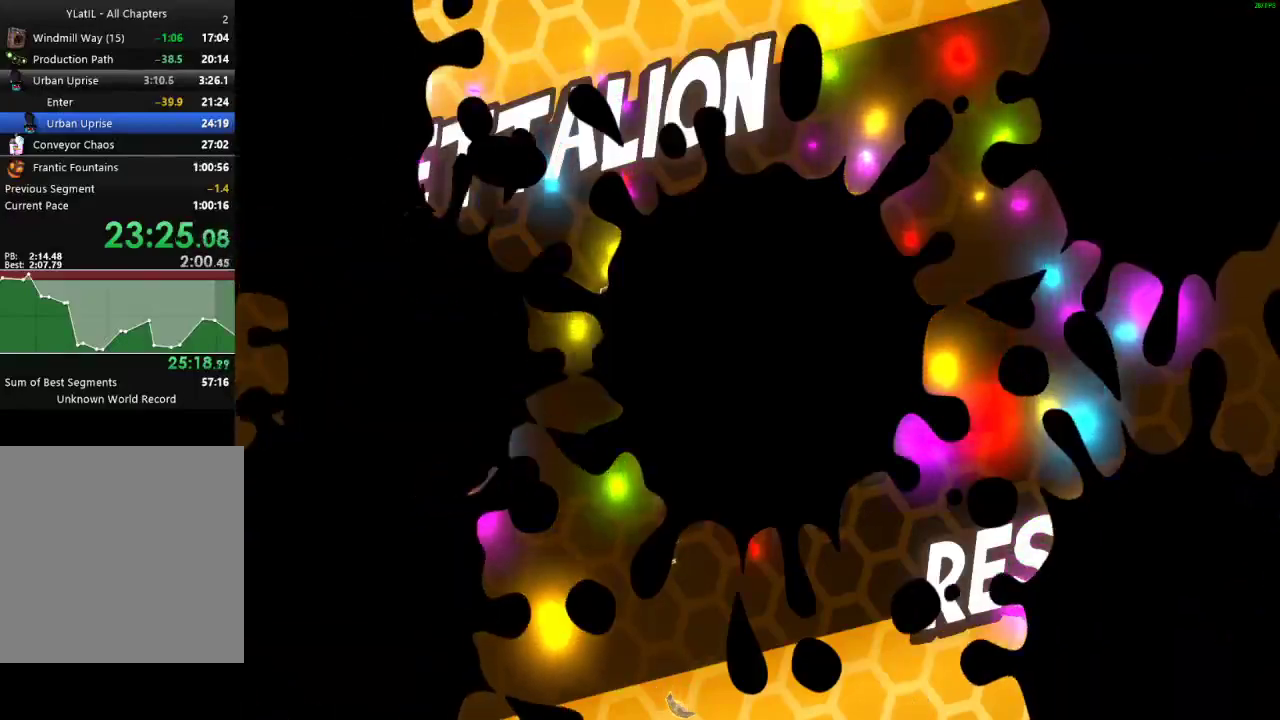
{"buttons": ["A", "L1"], "left_stick": "center", "right_stick": "center", "events": [[183, "A", "down"], [233, "A", "up"], [333, "A", "down"], [383, "A", "up"], [467, "A", "down"]]}
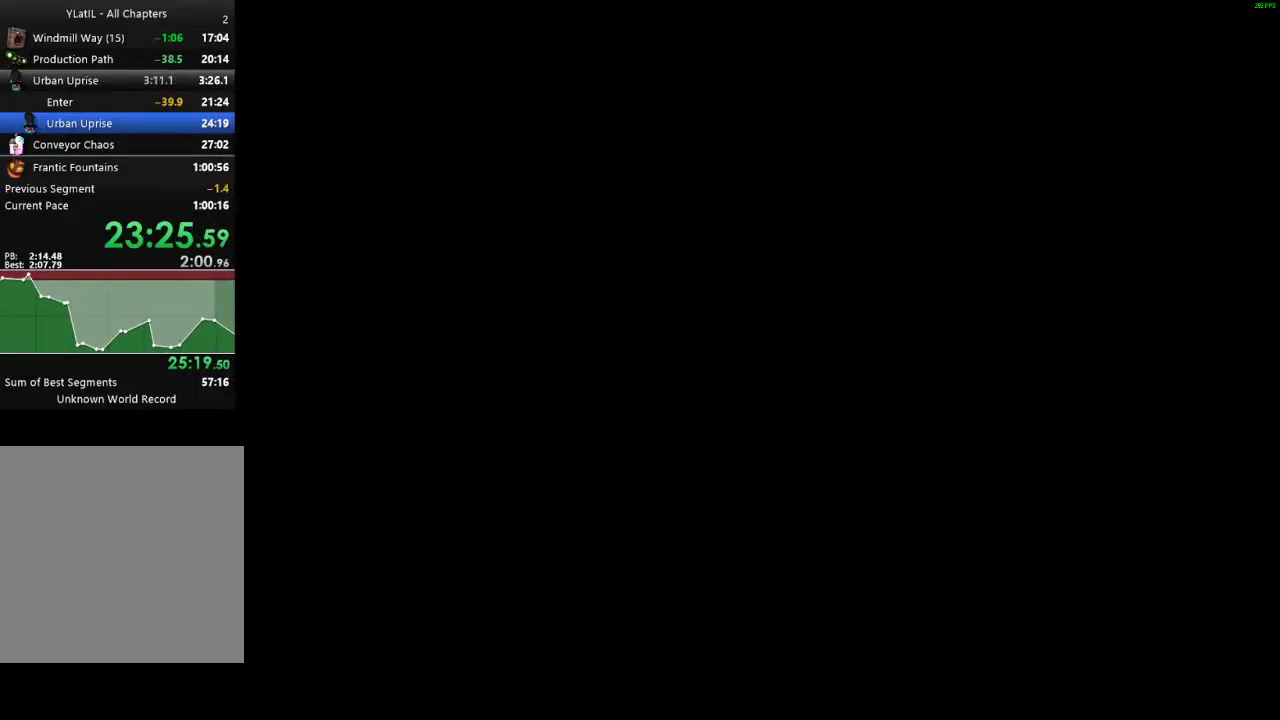
{"buttons": ["L1"], "left_stick": "center", "right_stick": "center", "events": [[33, "A", "up"], [117, "A", "down"], [167, "A", "up"], [267, "A", "down"], [317, "A", "up"], [417, "A", "down"], [467, "A", "up"]]}
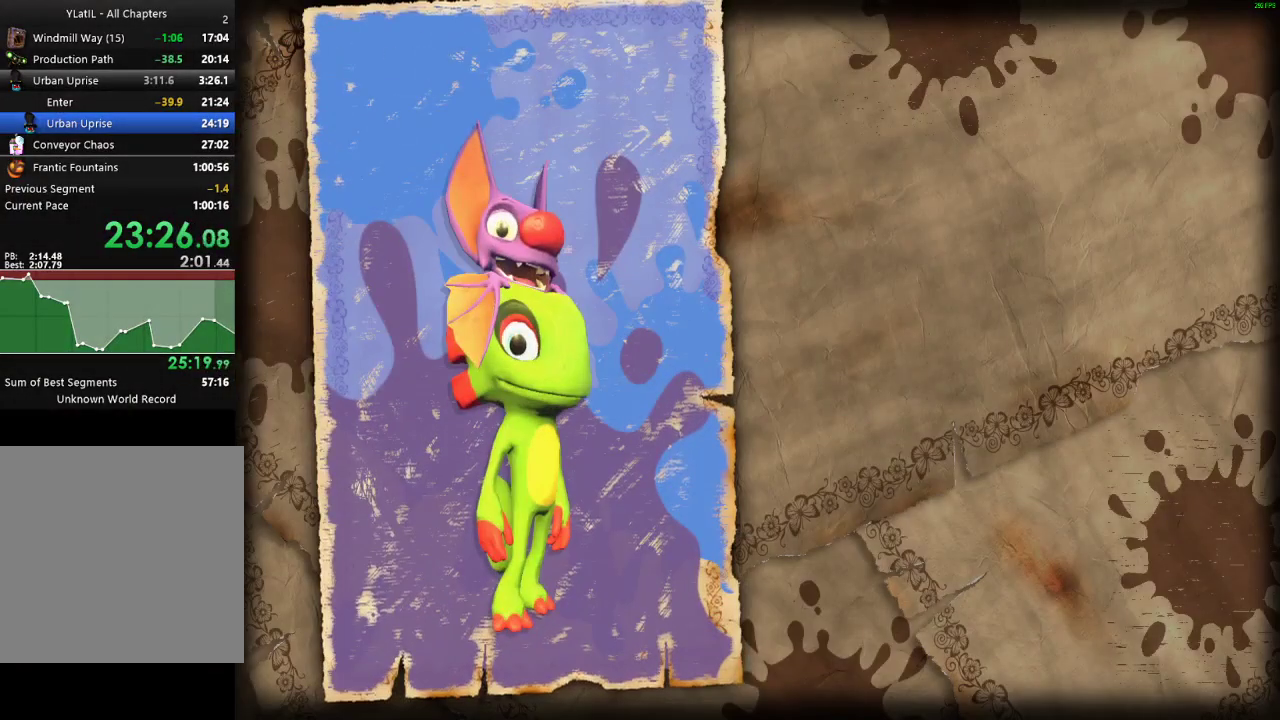
{"buttons": ["A", "L1"], "left_stick": "center", "right_stick": "center", "events": [[67, "A", "down"], [117, "A", "up"], [217, "A", "down"], [400, "A", "up"], [500, "A", "down"]]}
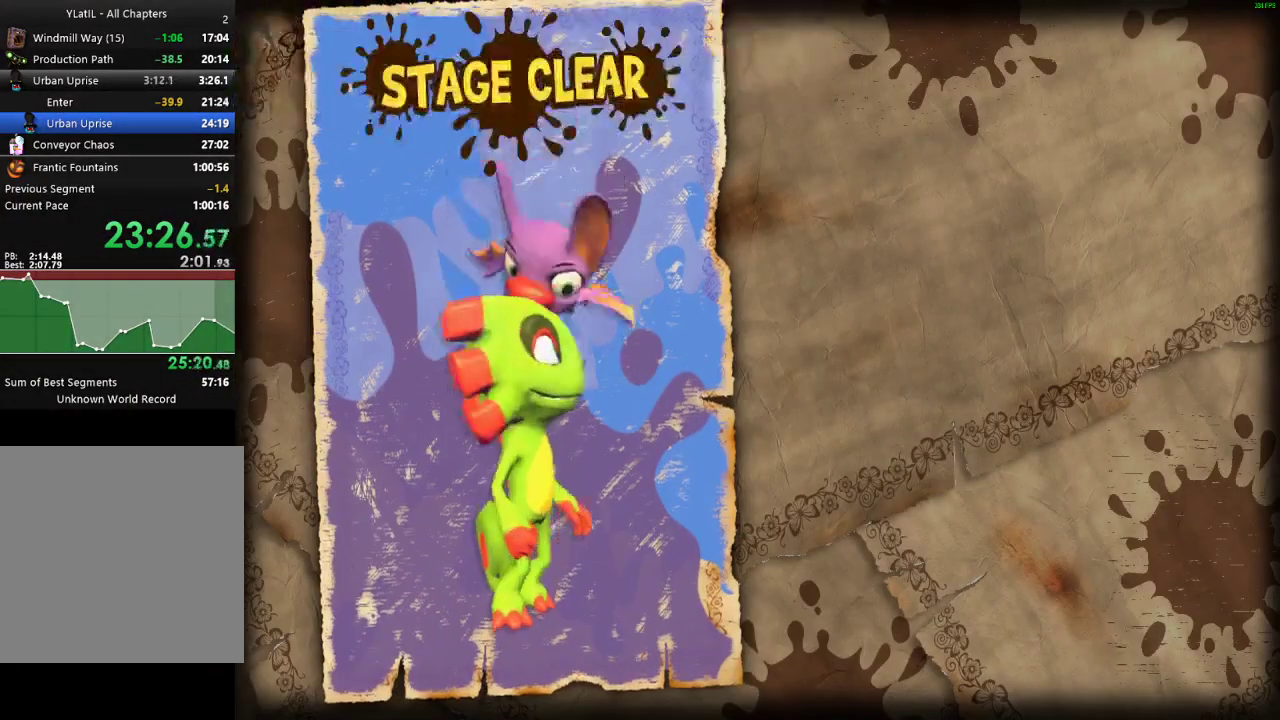
{"buttons": ["L1"], "left_stick": "center", "right_stick": "center", "events": [[50, "A", "up"], [150, "A", "down"], [200, "A", "up"], [300, "A", "down"], [350, "A", "up"]]}